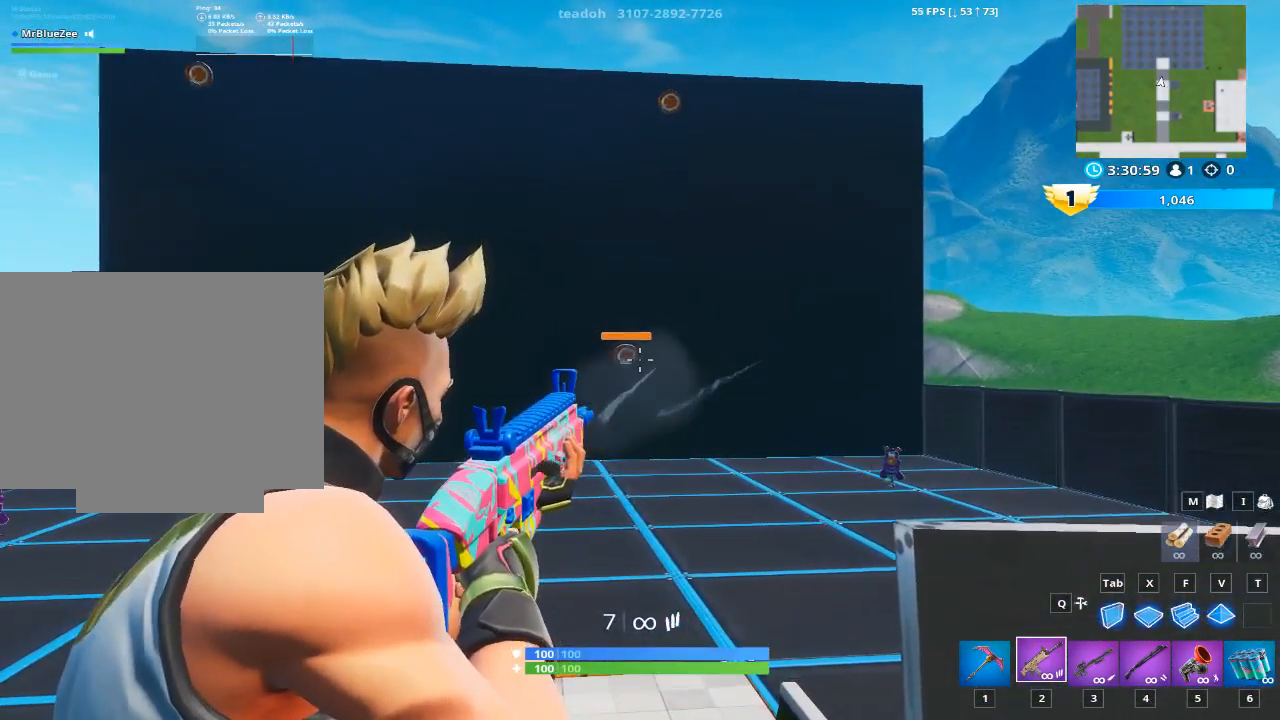
Gameplay with keyboard and mouse; each line is a JSON object with the keys and mouse buttons held at the frame after it. "events" lists presses ("down") and releases ("up") of "1", "2", "3", "4", "5", "a", "alt", "c", "caps_lock", "ctrl", "d", "e", "f", "g", "q", "r", "s", "shift", "space", "t", "tab", "v", "w", "x", "z", "mouse_left", "mouse_wheel" and "mouse_right" between this image and that frame as [ms after this image, input, new state], when the widget could be followed in between. "mouse_left", "mouse_wheel", "mouse_right" = the "left", "wheel", "right" buttons of the "mouse" list. No other keys are recorded. "wheel" means that the mouse wheel is clicked or scrolled. "mouse_move" is the direction in which the mouse moves at that frame (one of eight, or "still"), when it could be read.
{"keys": [], "mouse": ["right"], "mouse_move": "right", "events": [[66, "mouse_left", "down"], [167, "mouse_left", "up"], [267, "mouse_left", "down"], [350, "mouse_left", "up"]]}
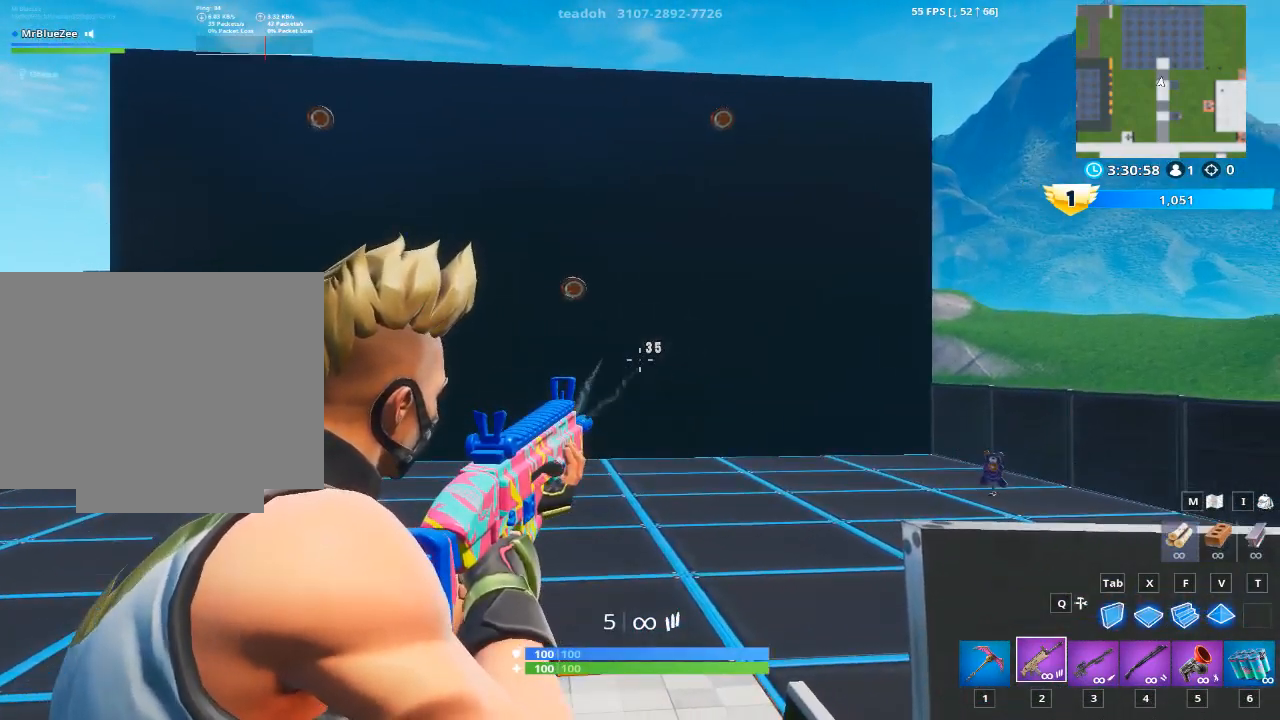
{"keys": [], "mouse": [], "mouse_move": "right", "events": [[50, "mouse_right", "up"], [84, "r", "down"], [234, "r", "up"], [317, "r", "down"], [467, "r", "up"]]}
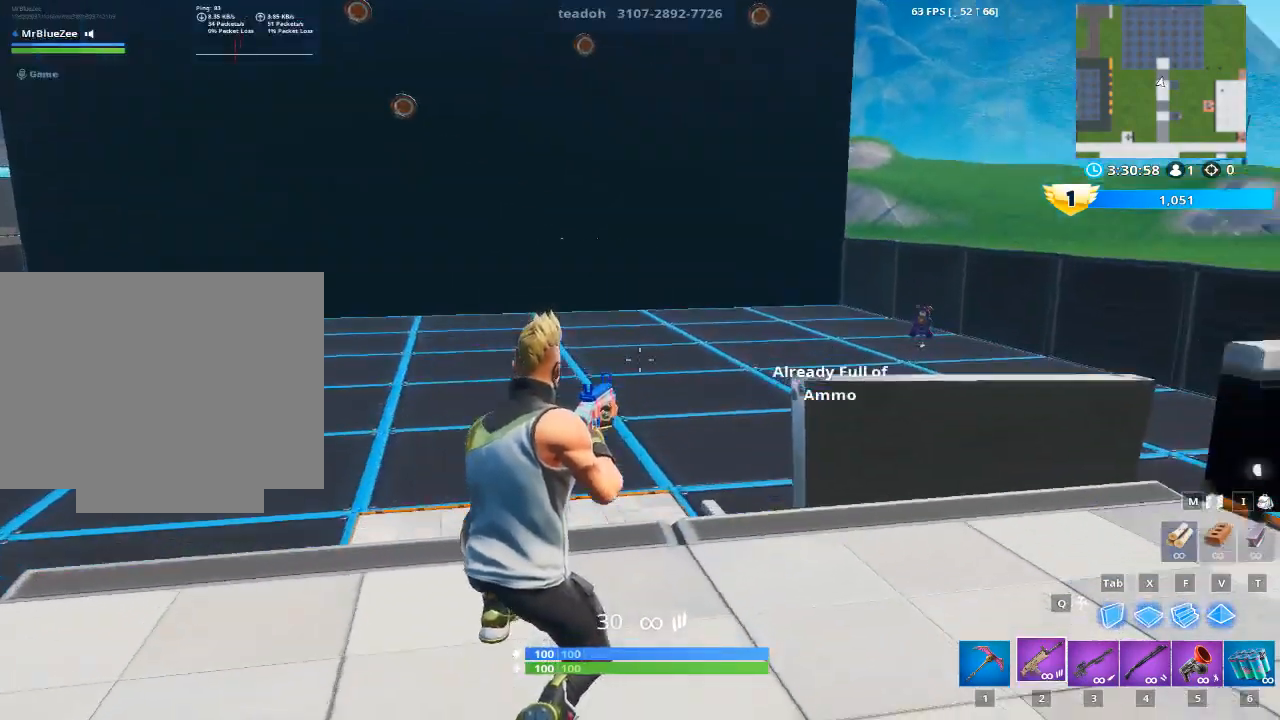
{"keys": ["a", "w"], "mouse": [], "mouse_move": "left", "events": [[383, "a", "down"], [383, "w", "down"]]}
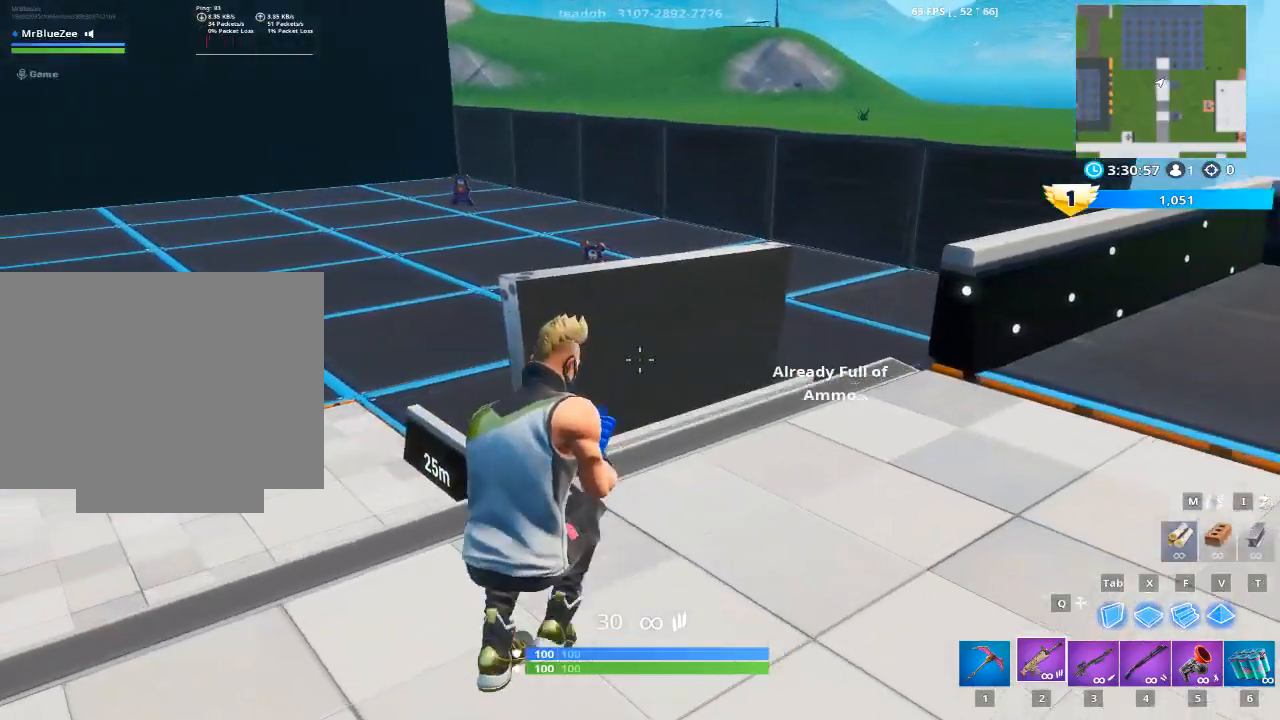
{"keys": ["w"], "mouse": [], "mouse_move": "left", "events": [[117, "space", "down"], [300, "a", "up"], [351, "space", "up"]]}
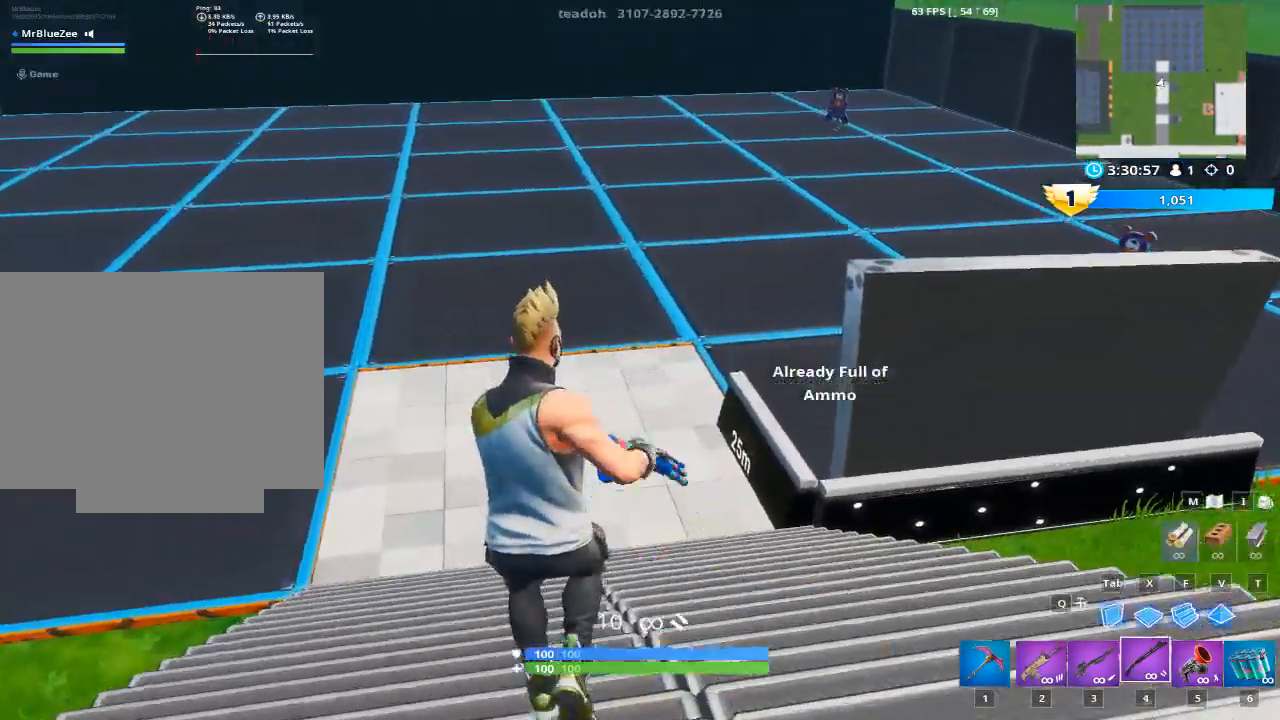
{"keys": ["w"], "mouse": [], "mouse_move": "up-left", "events": [[83, "space", "down"], [133, "1", "down"], [183, "space", "up"], [317, "1", "up"]]}
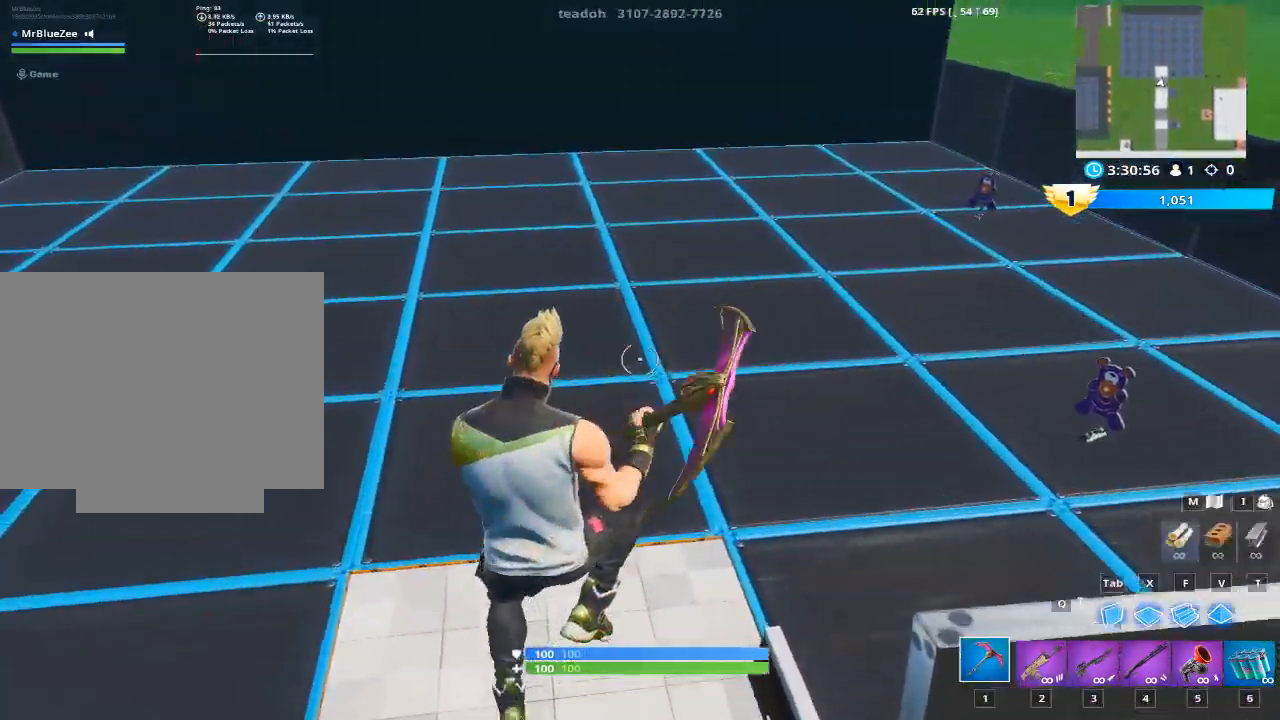
{"keys": ["a"], "mouse": [], "mouse_move": "down", "events": [[200, "a", "down"], [300, "w", "up"]]}
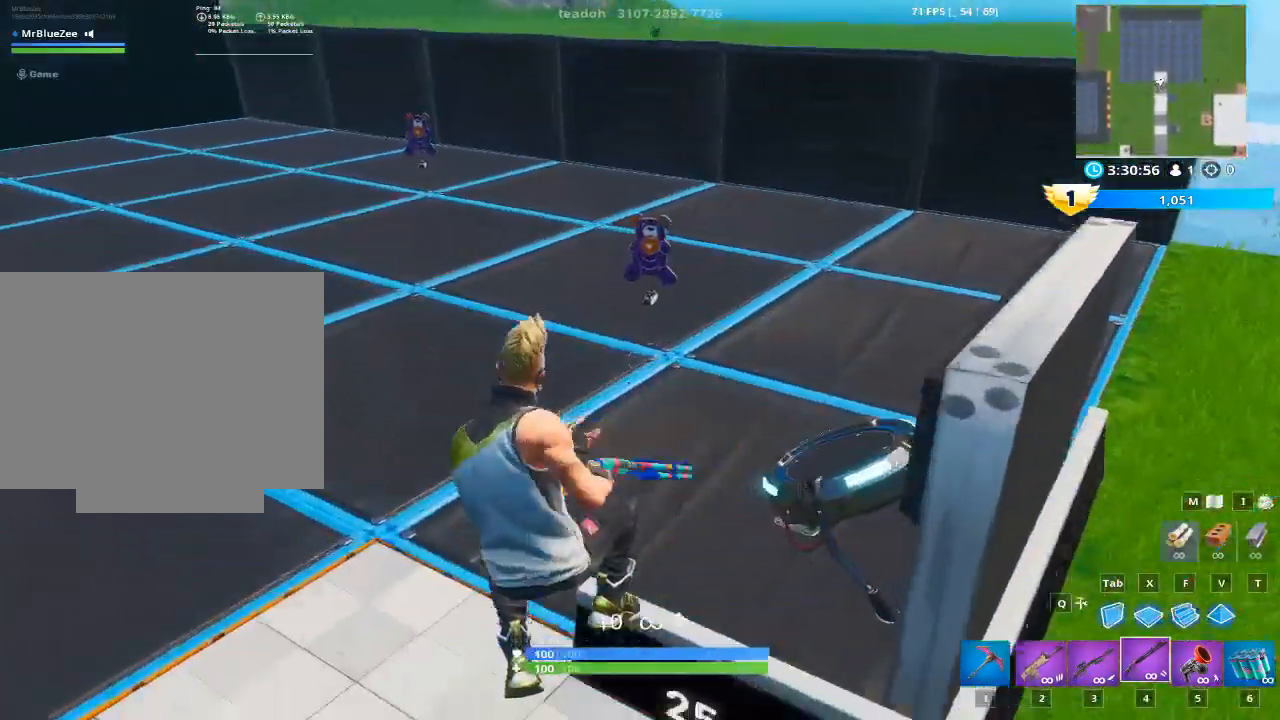
{"keys": ["w"], "mouse": [], "mouse_move": "up", "events": [[167, "a", "up"], [250, "w", "down"]]}
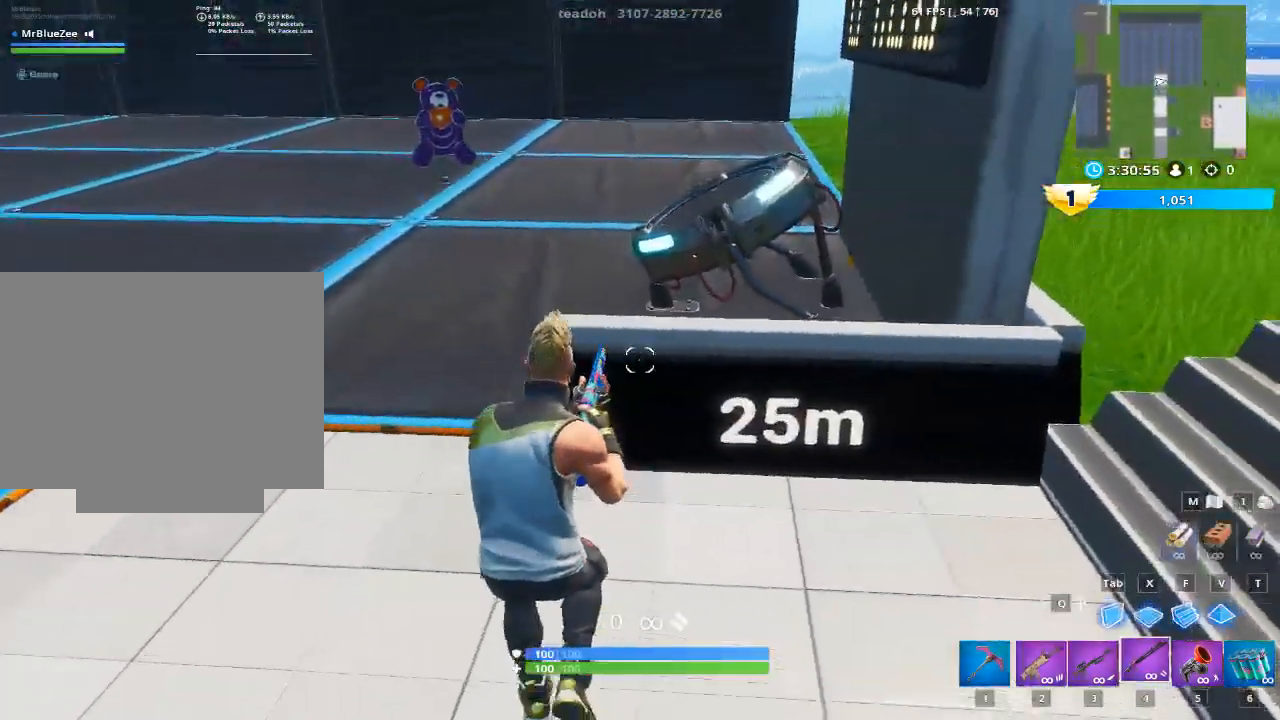
{"keys": ["d", "w"], "mouse": [], "mouse_move": "still", "events": [[234, "space", "down"], [417, "d", "down"], [417, "space", "up"]]}
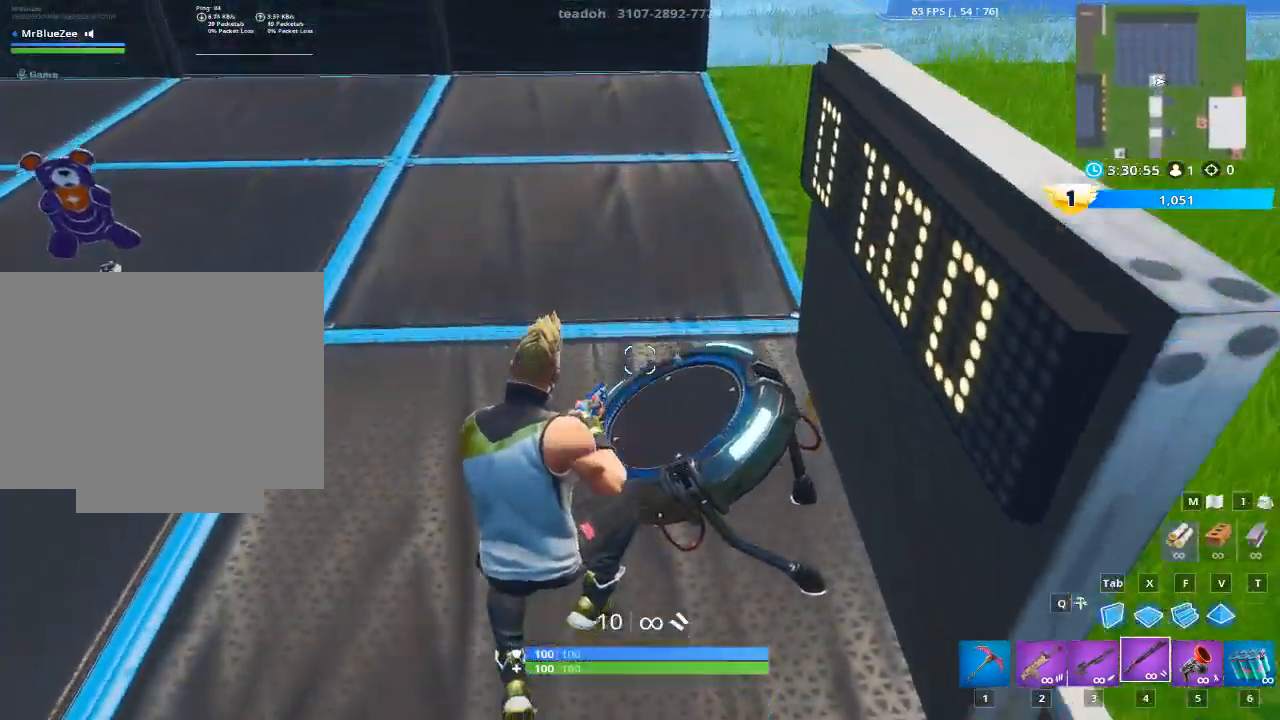
{"keys": ["a"], "mouse": [], "mouse_move": "left", "events": [[250, "d", "up"], [283, "w", "up"], [433, "a", "down"]]}
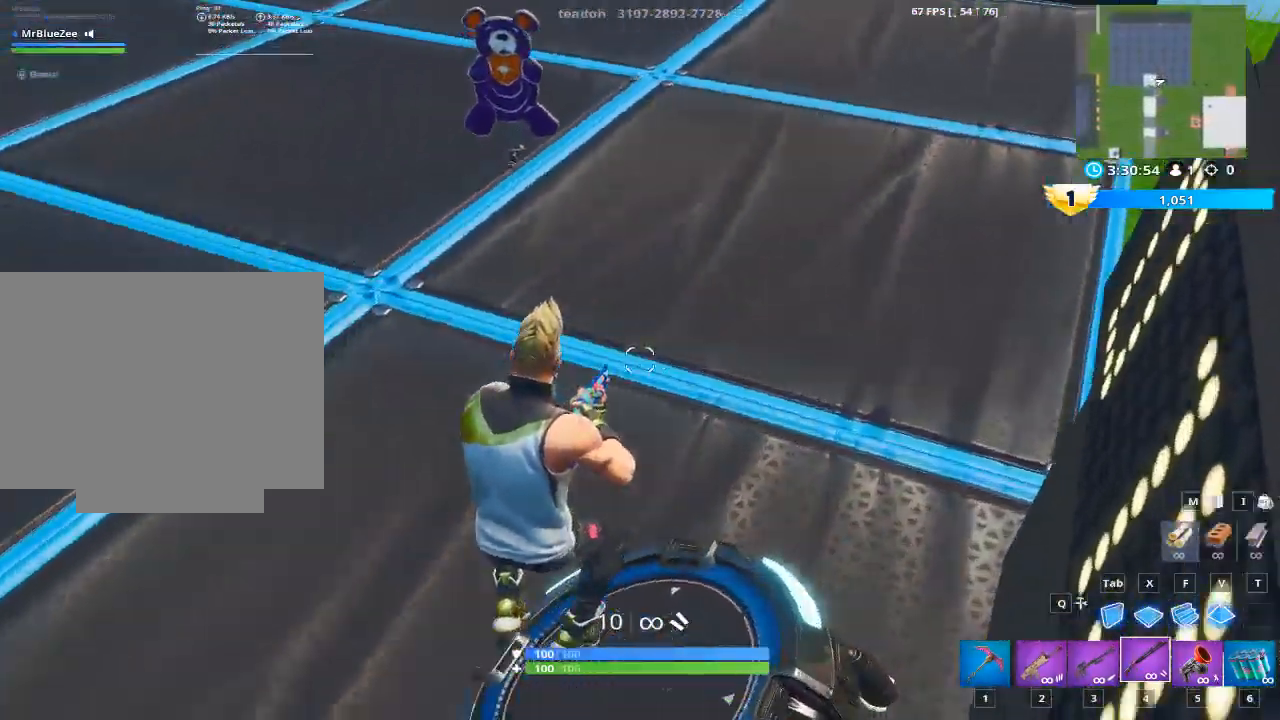
{"keys": ["a"], "mouse": [], "mouse_move": "up-right", "events": [[217, "space", "down"], [451, "space", "up"]]}
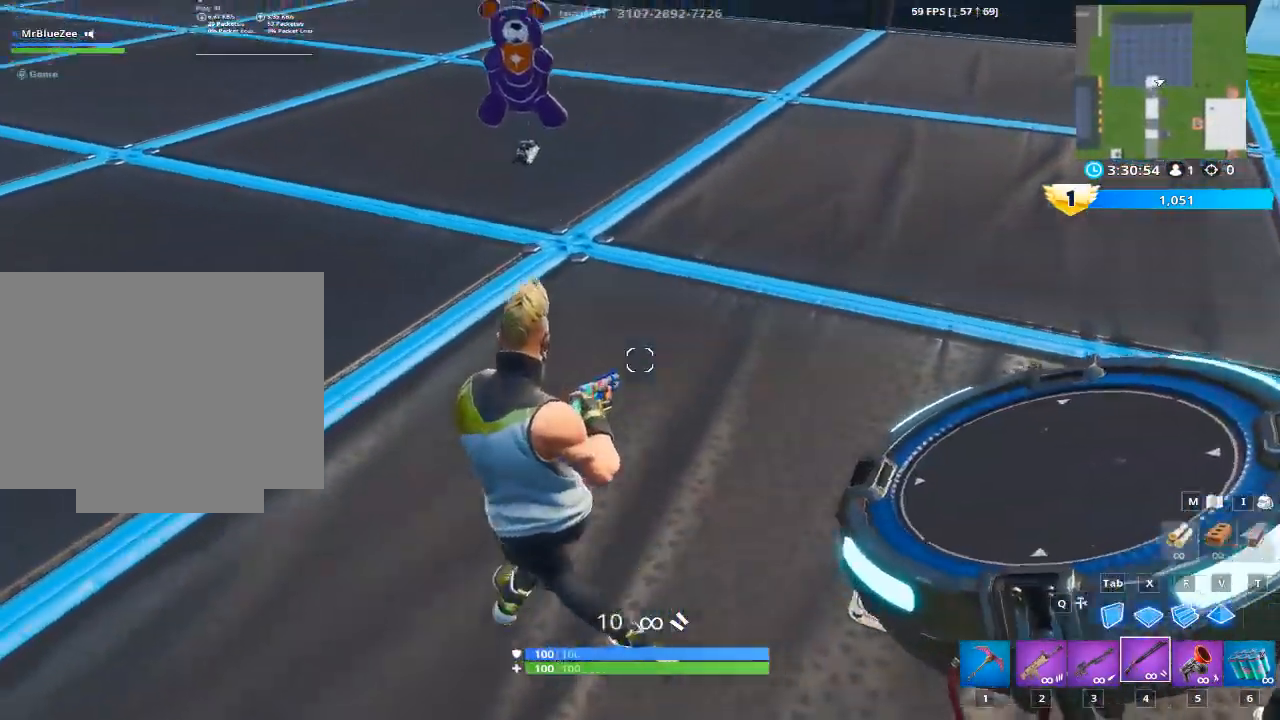
{"keys": ["a", "s"], "mouse": [], "mouse_move": "down-right", "events": [[83, "space", "down"], [183, "space", "up"], [317, "space", "down"], [467, "space", "up"], [500, "s", "down"]]}
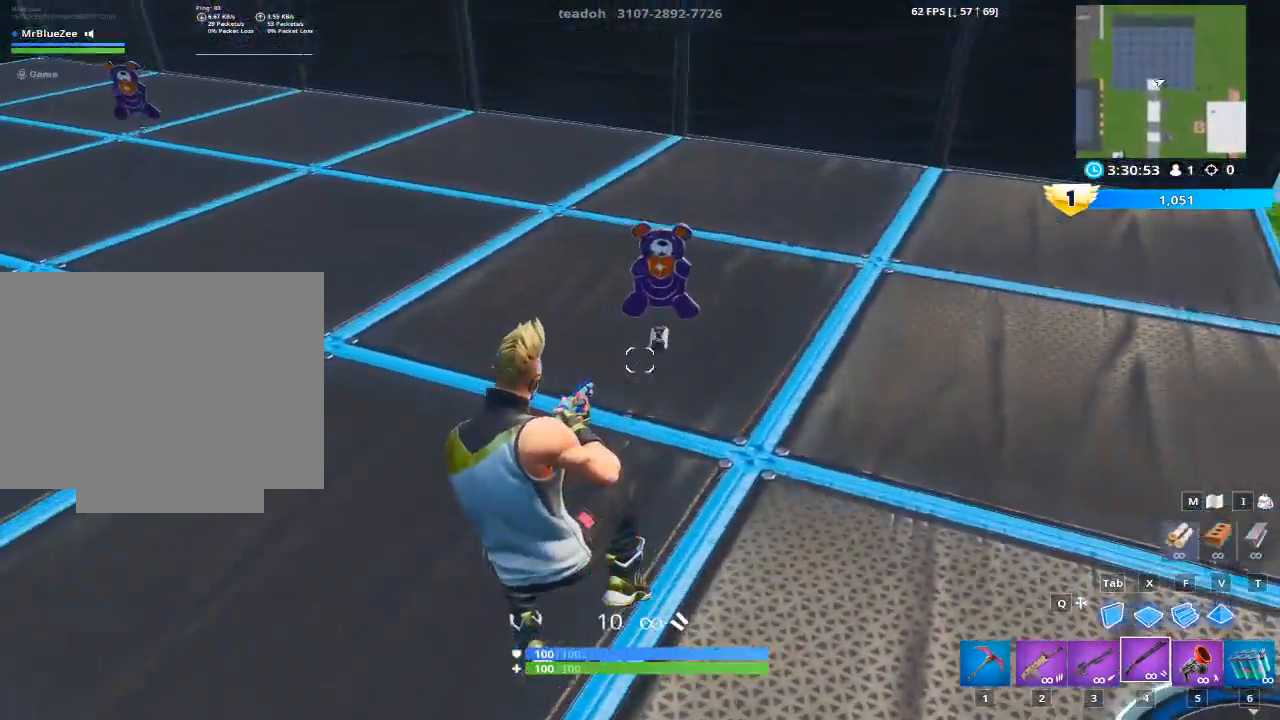
{"keys": ["d", "s"], "mouse": [], "mouse_move": "down-left", "events": [[250, "mouse_left", "down"], [284, "mouse_right", "down"], [384, "d", "down"], [434, "a", "up"], [434, "mouse_left", "up"], [434, "mouse_right", "up"]]}
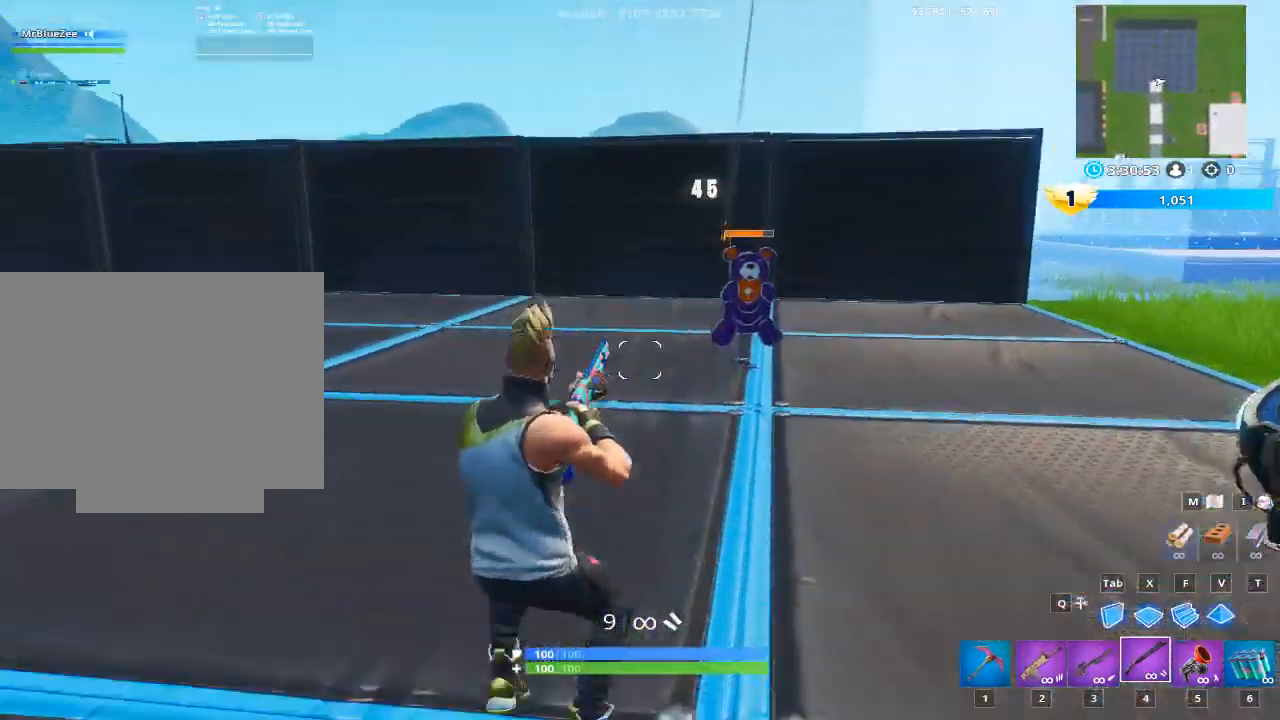
{"keys": ["a", "s"], "mouse": [], "mouse_move": "down-left", "events": [[33, "a", "down"], [33, "d", "up"], [133, "a", "up"], [133, "d", "down"], [267, "a", "down"], [367, "s", "up"], [367, "space", "down"], [417, "s", "down"], [501, "d", "up"], [501, "space", "up"]]}
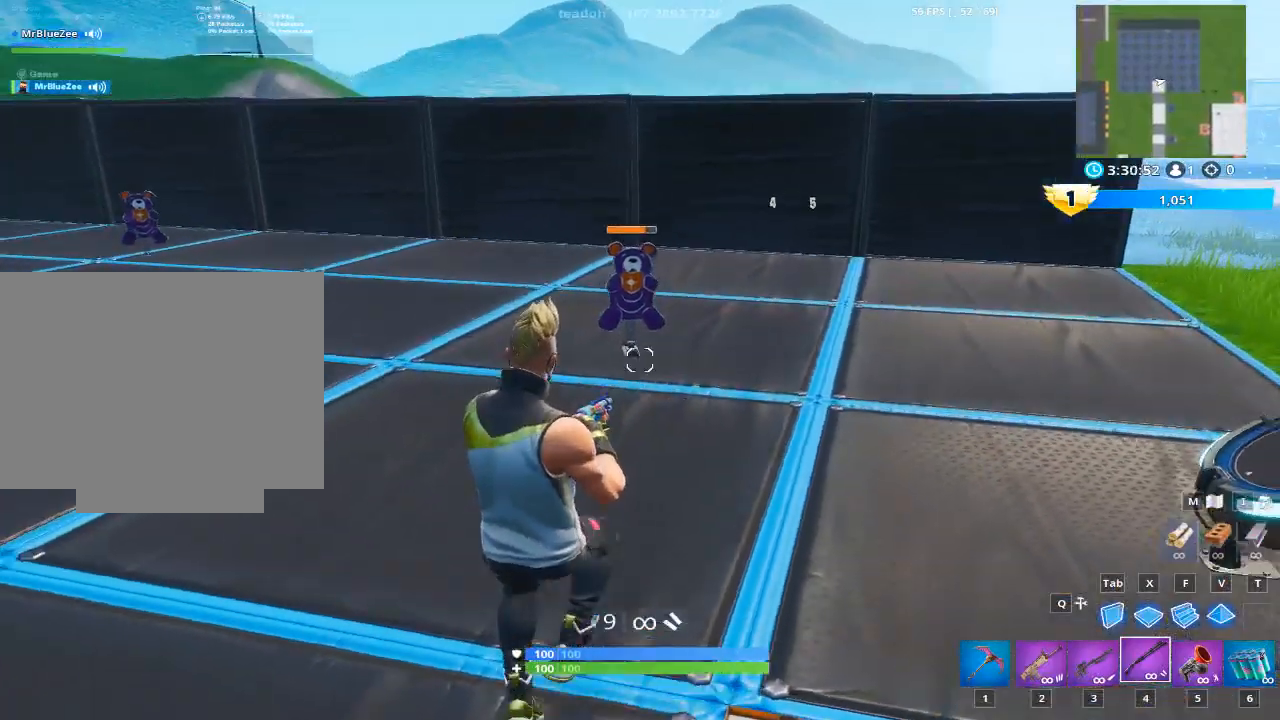
{"keys": ["d"], "mouse": [], "mouse_move": "still", "events": [[283, "mouse_left", "down"], [333, "d", "down"], [383, "a", "up"], [433, "s", "up"], [483, "mouse_left", "up"]]}
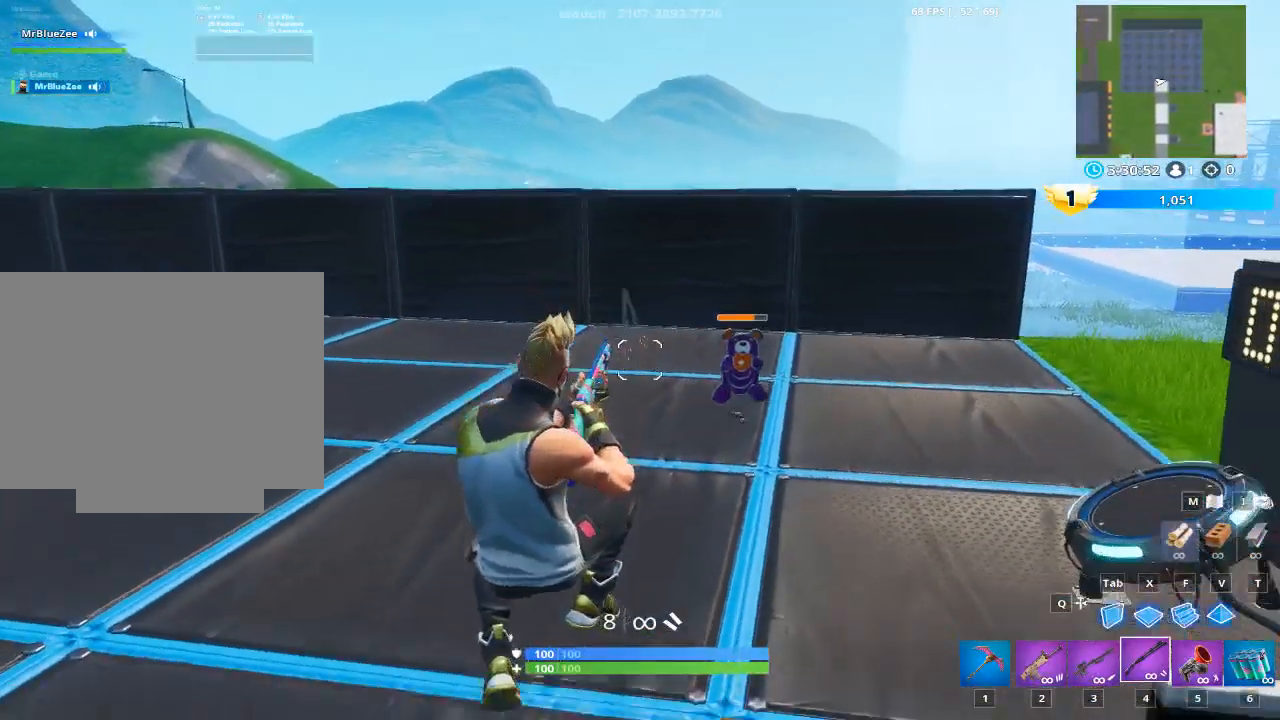
{"keys": ["d", "w"], "mouse": [], "mouse_move": "up-left", "events": [[350, "w", "down"]]}
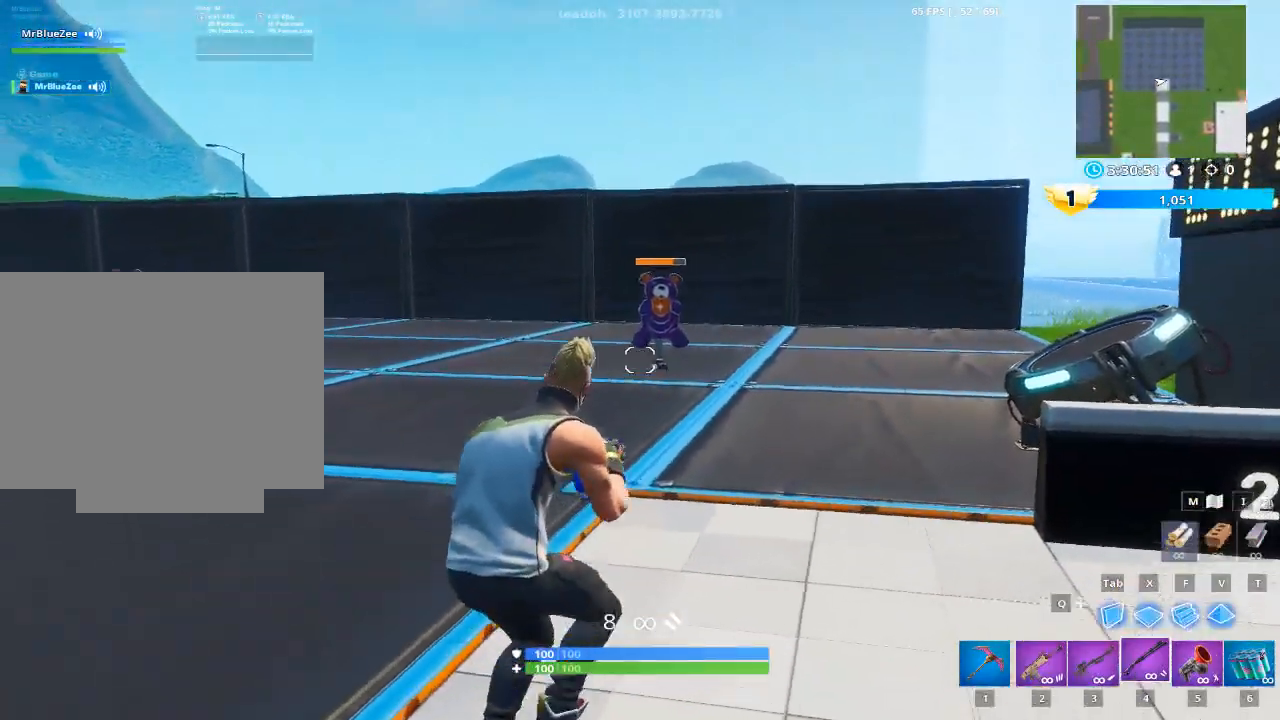
{"keys": ["a", "w"], "mouse": [], "mouse_move": "still", "events": [[133, "mouse_left", "down"], [183, "w", "up"], [266, "mouse_left", "up"], [266, "space", "down"], [316, "a", "down"], [316, "d", "up"], [417, "space", "up"], [500, "w", "down"]]}
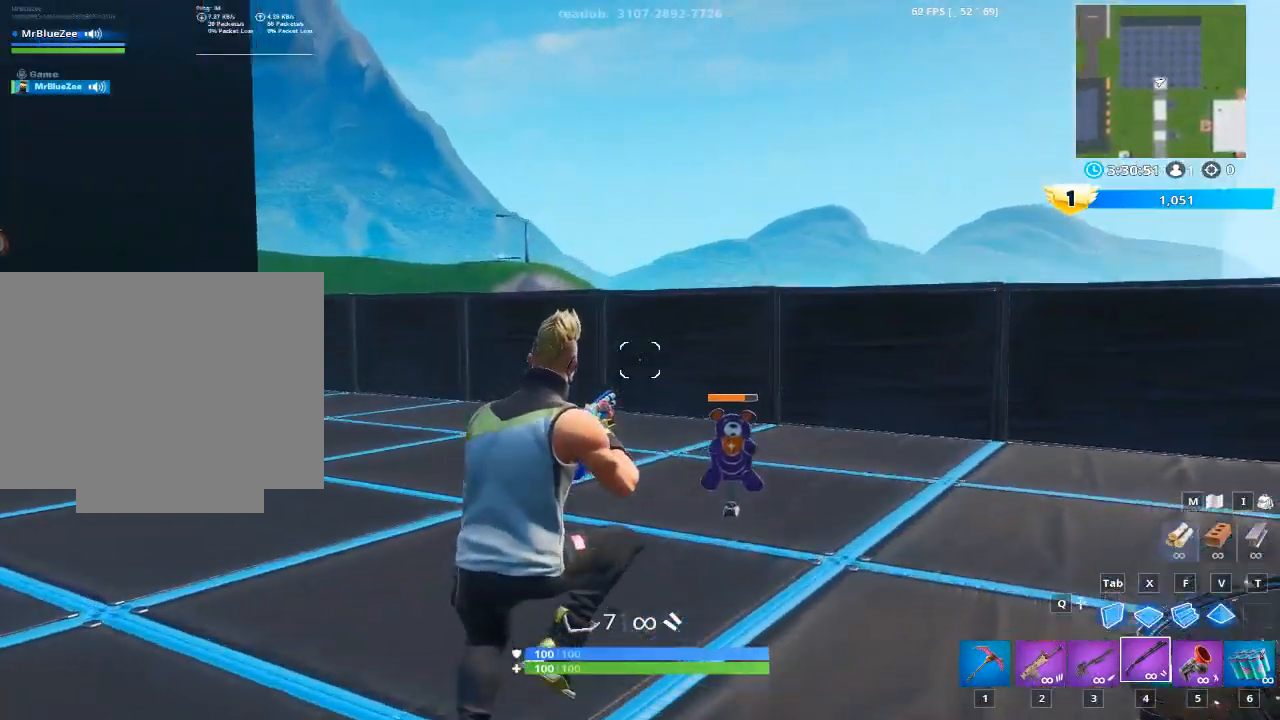
{"keys": ["ctrl"], "mouse": ["right"], "mouse_move": "up-right", "events": [[150, "a", "up"], [150, "w", "up"], [334, "ctrl", "down"], [384, "mouse_right", "down"]]}
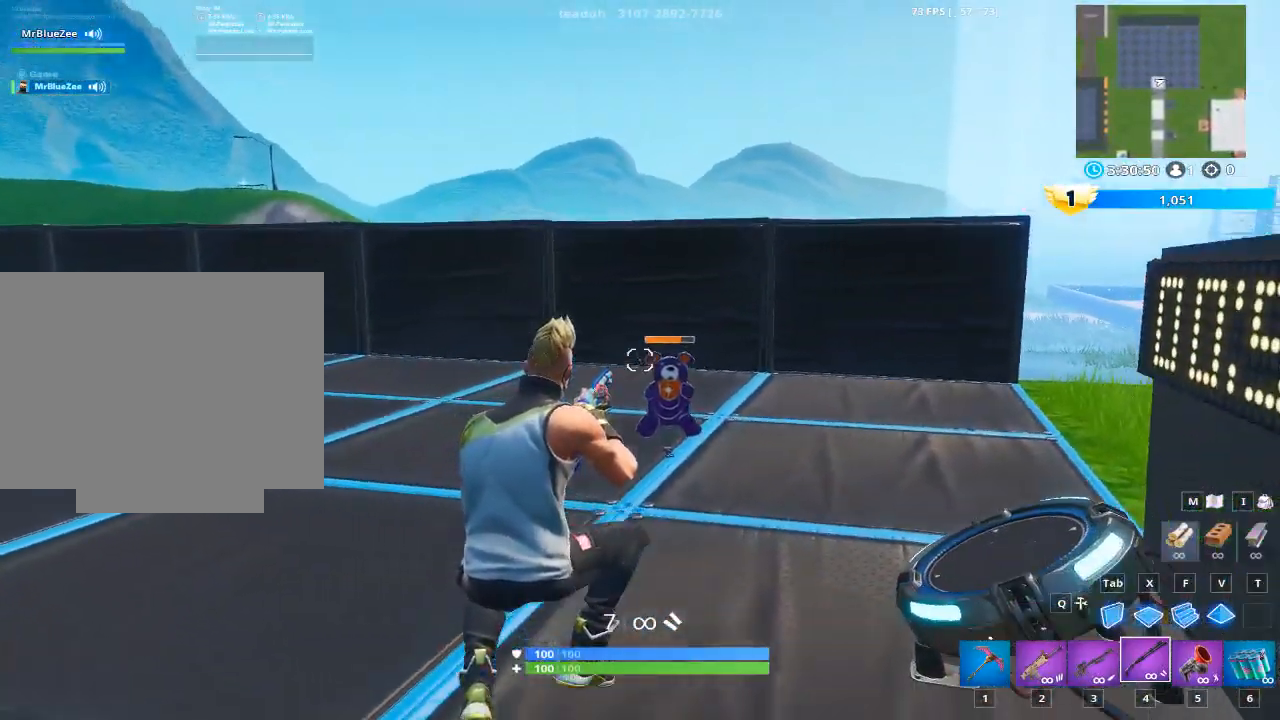
{"keys": ["a", "ctrl"], "mouse": ["right"], "mouse_move": "left", "events": [[16, "ctrl", "up"], [250, "a", "down"], [483, "ctrl", "down"]]}
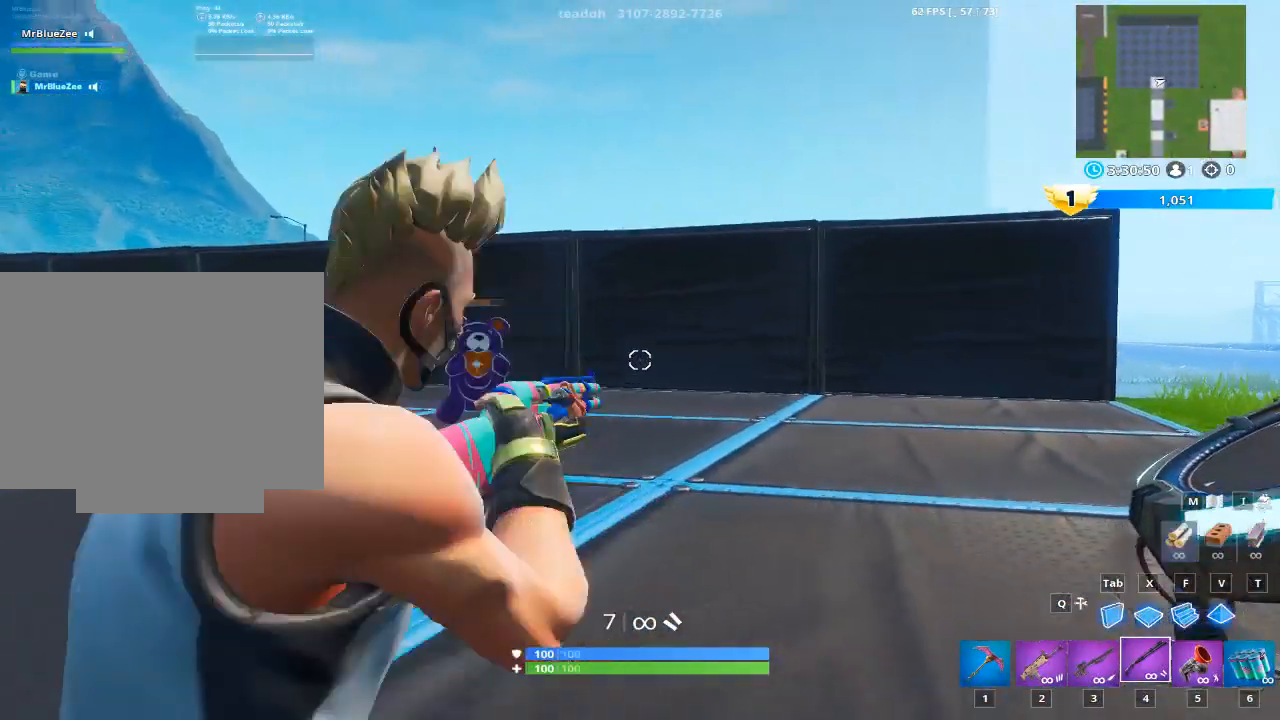
{"keys": ["d"], "mouse": ["left", "right"], "mouse_move": "right", "events": [[184, "ctrl", "up"], [467, "a", "up"], [467, "mouse_left", "down"], [501, "d", "down"]]}
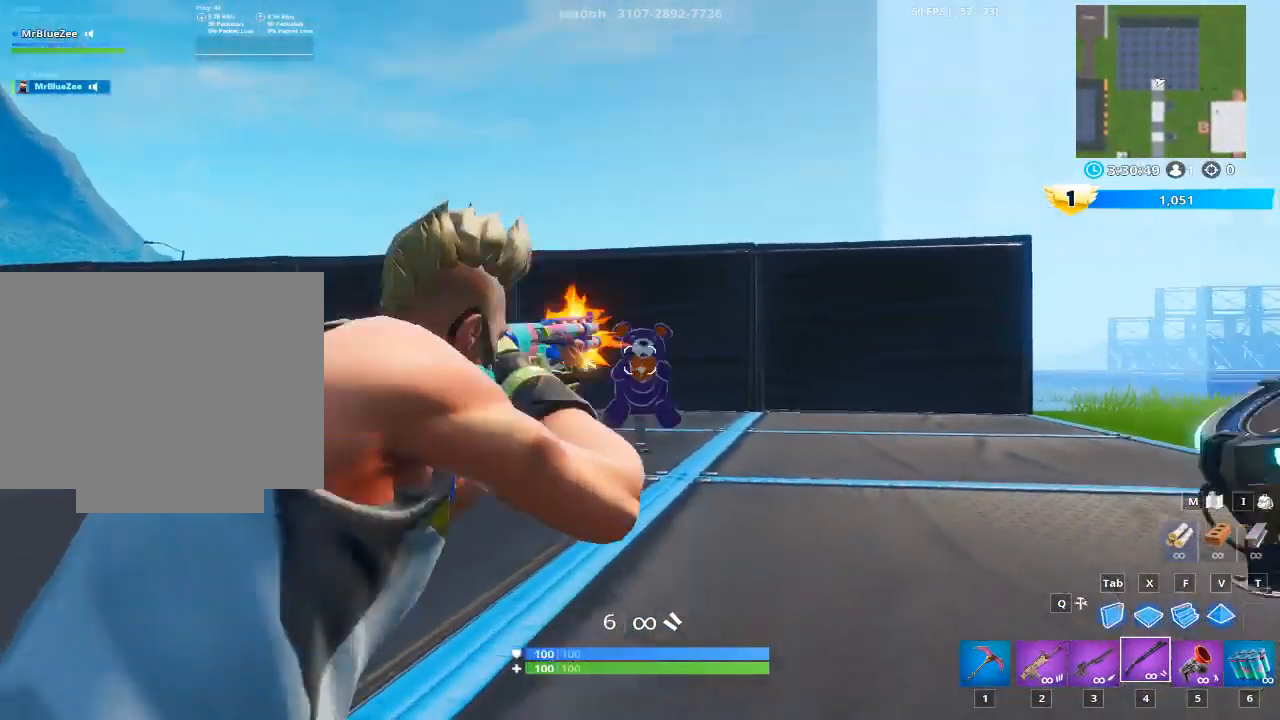
{"keys": [], "mouse": ["right"], "mouse_move": "still", "events": [[100, "mouse_left", "up"], [283, "a", "down"], [333, "d", "up"], [467, "a", "up"]]}
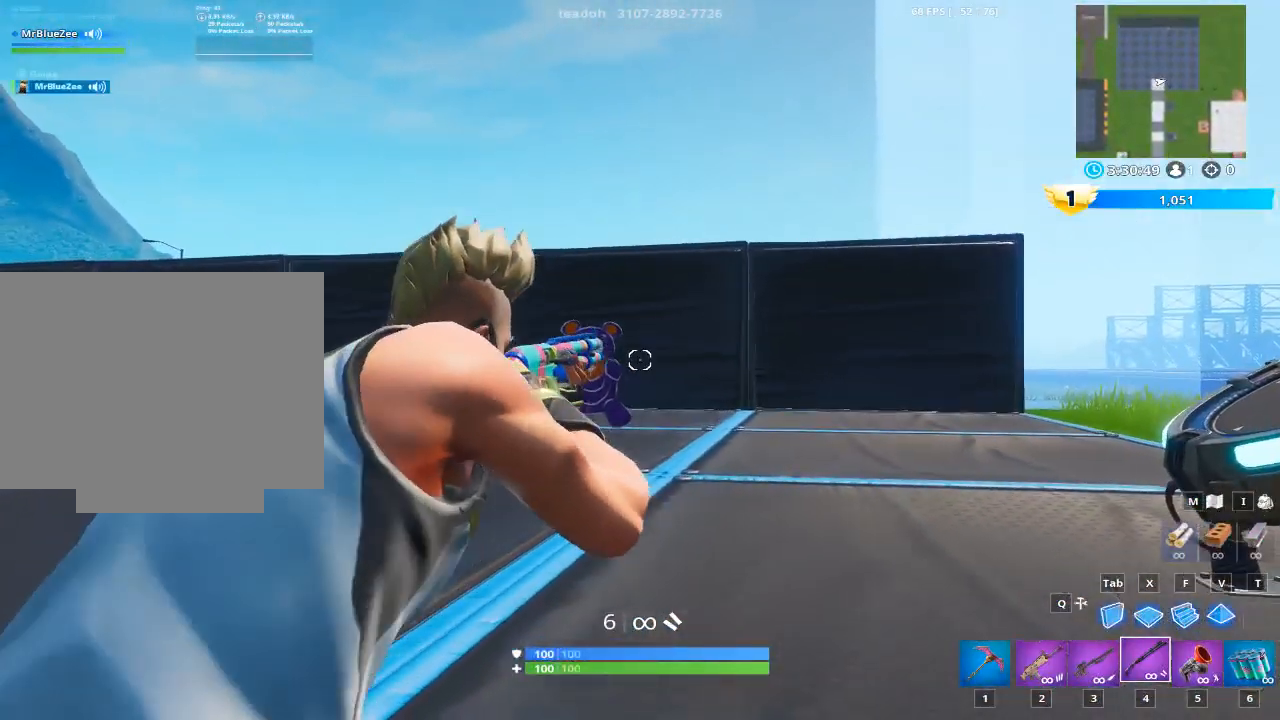
{"keys": [], "mouse": ["right"], "mouse_move": "down-right", "events": [[117, "mouse_left", "down"], [167, "a", "down"], [350, "a", "up"], [350, "mouse_left", "up"]]}
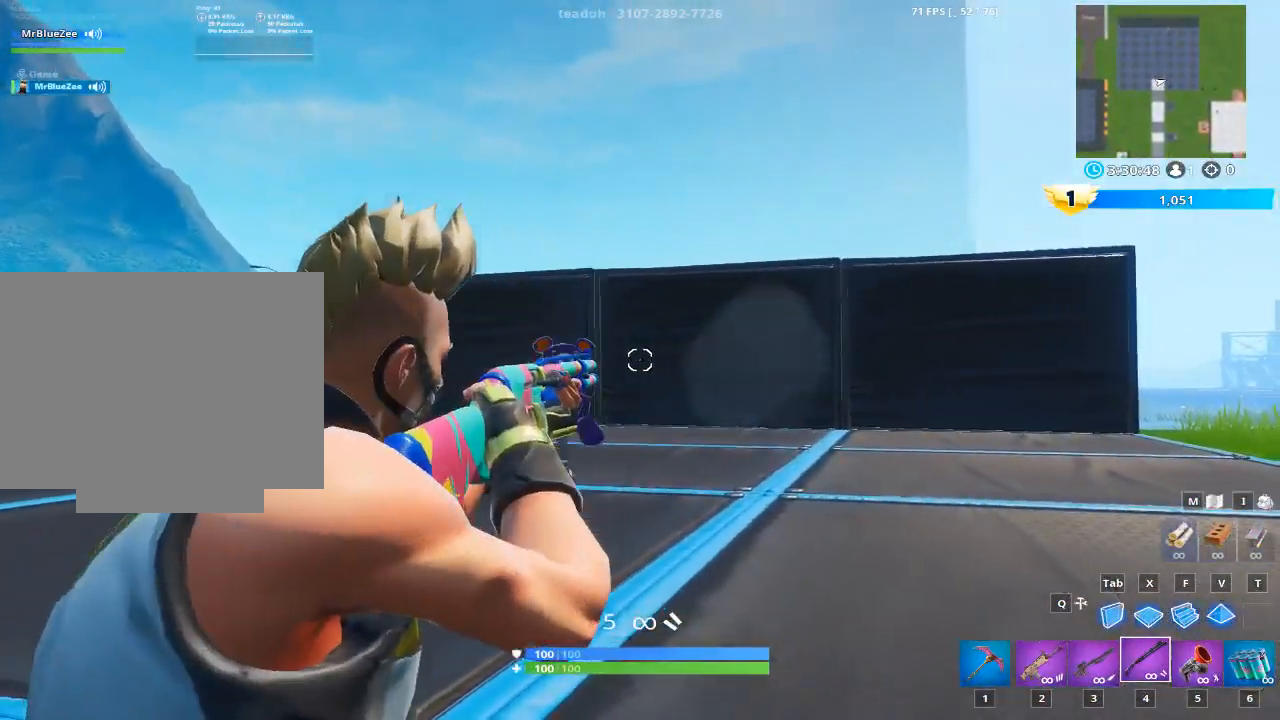
{"keys": [], "mouse": ["right"], "mouse_move": "right", "events": []}
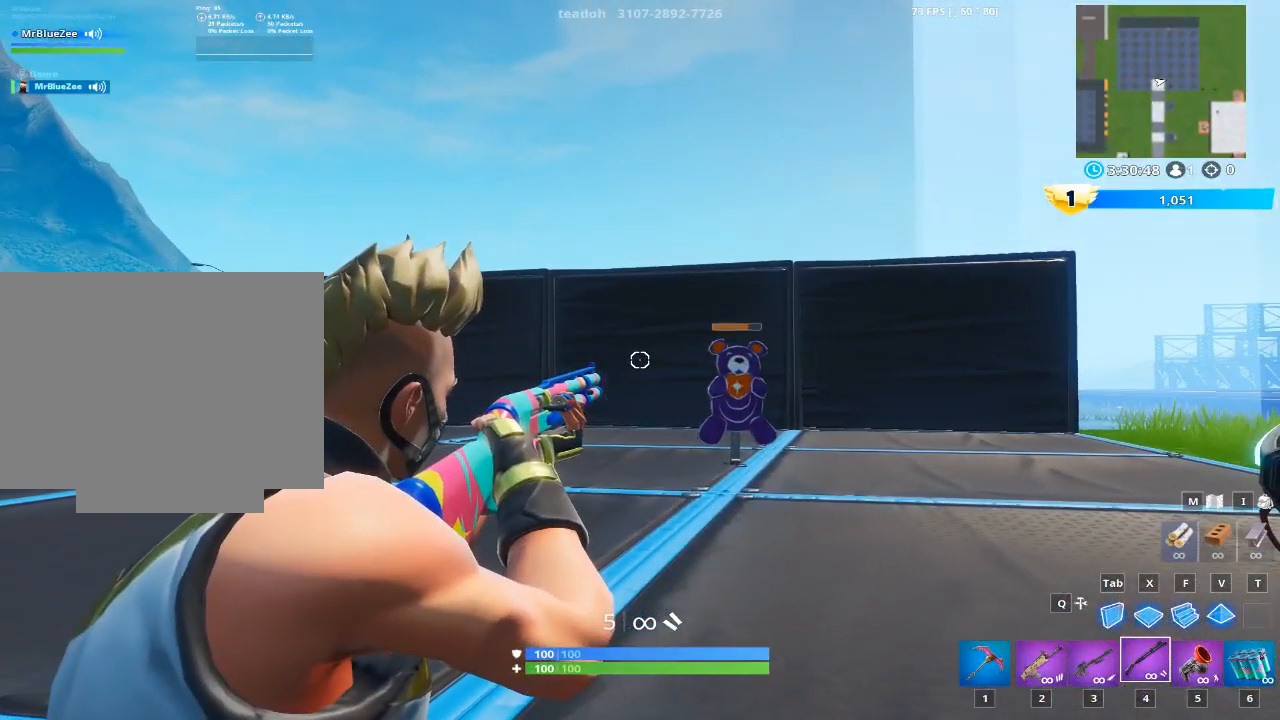
{"keys": ["a", "space"], "mouse": ["right"], "mouse_move": "left", "events": [[234, "mouse_left", "down"], [384, "a", "down"], [467, "mouse_left", "up"], [467, "space", "down"]]}
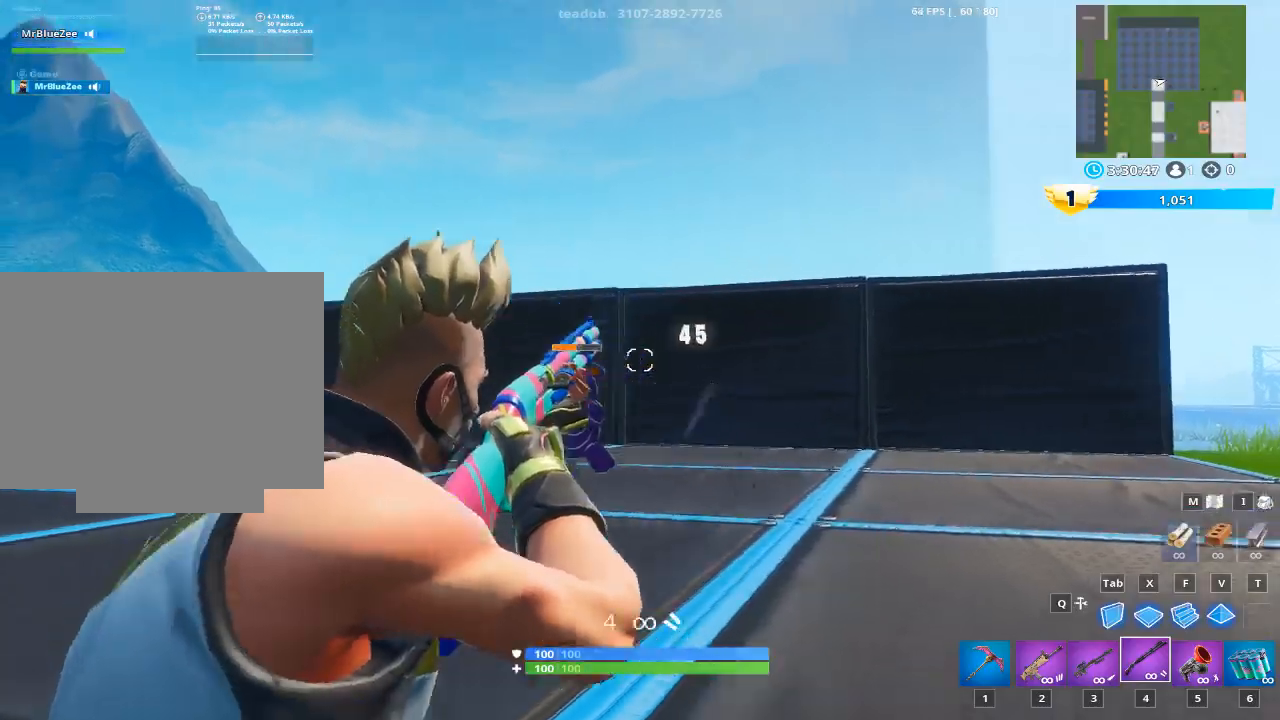
{"keys": ["w"], "mouse": [], "mouse_move": "down-right", "events": [[67, "space", "up"], [117, "mouse_right", "up"], [151, "w", "down"], [251, "space", "down"], [301, "a", "up"], [351, "r", "down"], [434, "r", "up"], [434, "space", "up"]]}
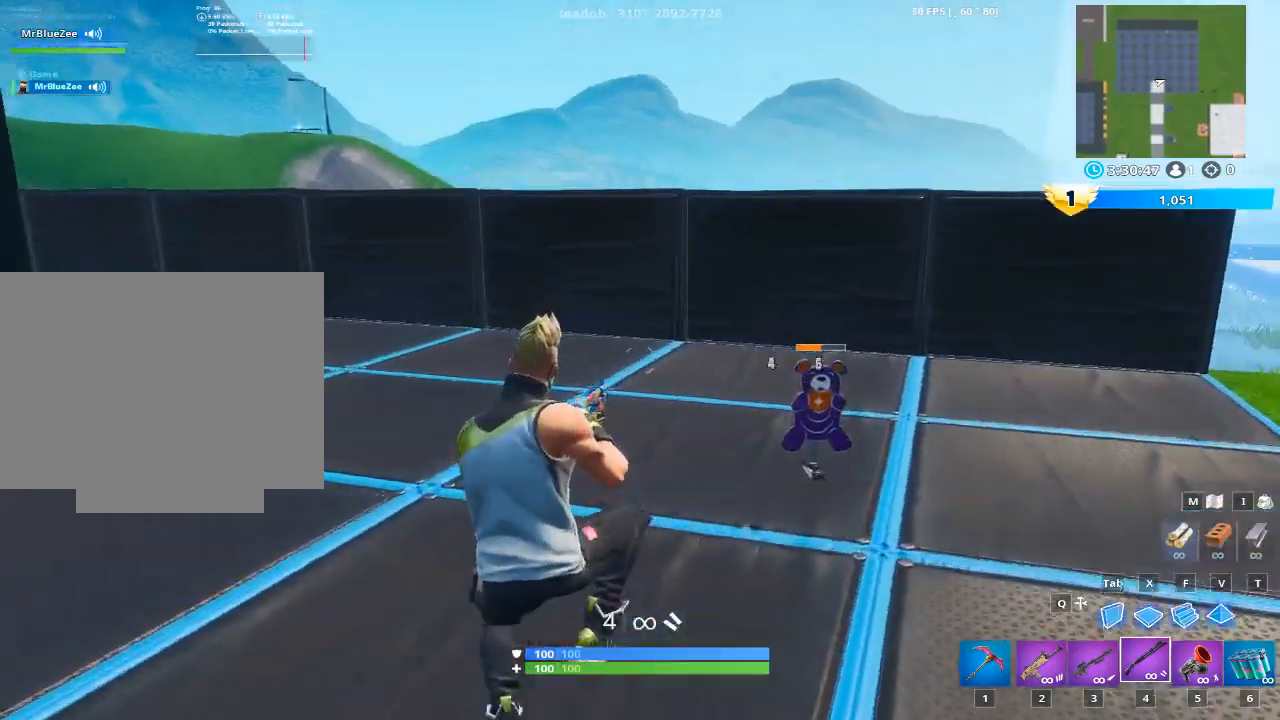
{"keys": ["d"], "mouse": ["left"], "mouse_move": "up-right", "events": [[33, "w", "up"], [167, "d", "down"], [450, "mouse_left", "down"]]}
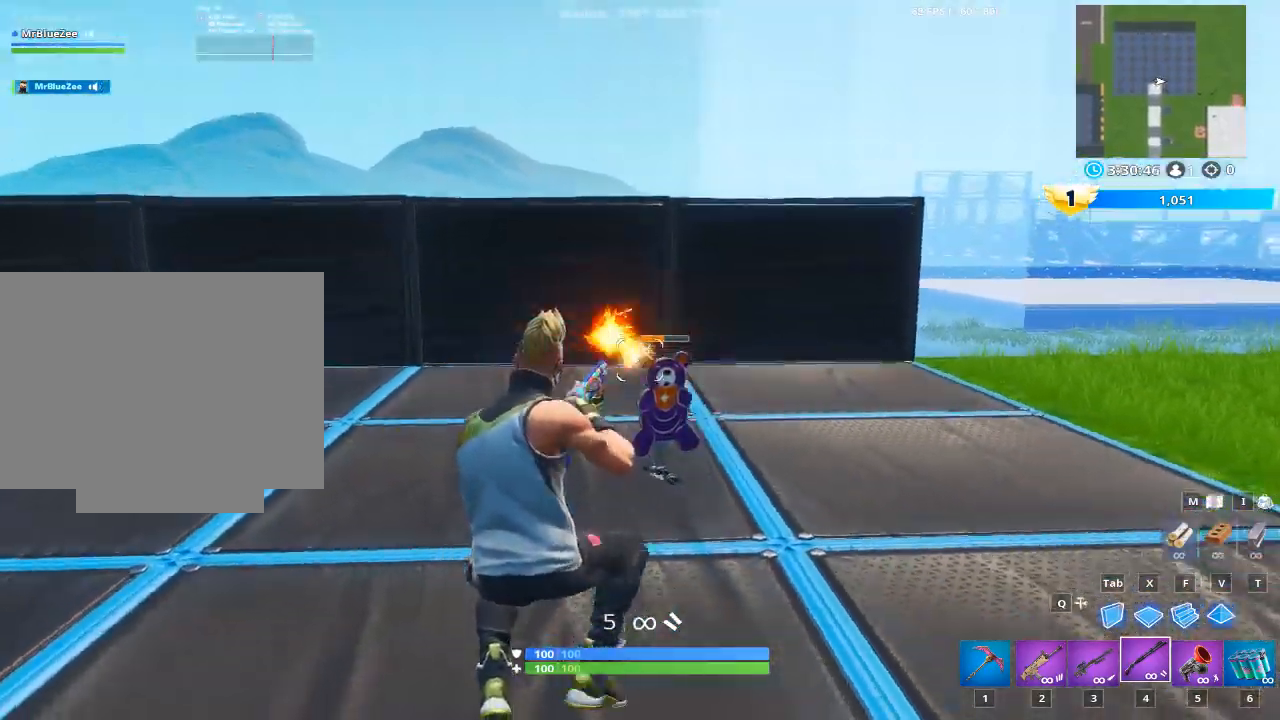
{"keys": ["d"], "mouse": [], "mouse_move": "down-left", "events": [[50, "mouse_left", "up"], [133, "mouse_left", "down"], [133, "mouse_right", "down"], [183, "mouse_right", "up"], [233, "mouse_left", "up"], [333, "space", "down"], [467, "space", "up"]]}
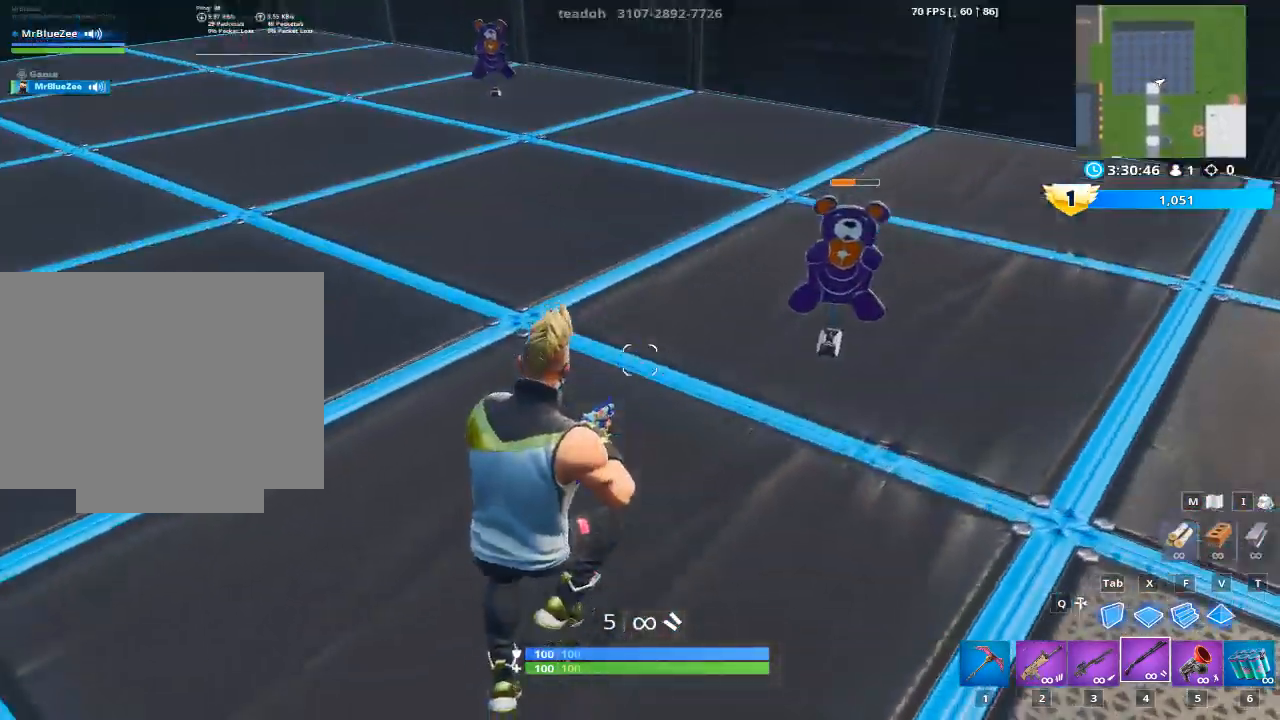
{"keys": ["a"], "mouse": [], "mouse_move": "up-right", "events": [[150, "w", "down"], [350, "w", "up"], [484, "a", "down"], [484, "d", "up"]]}
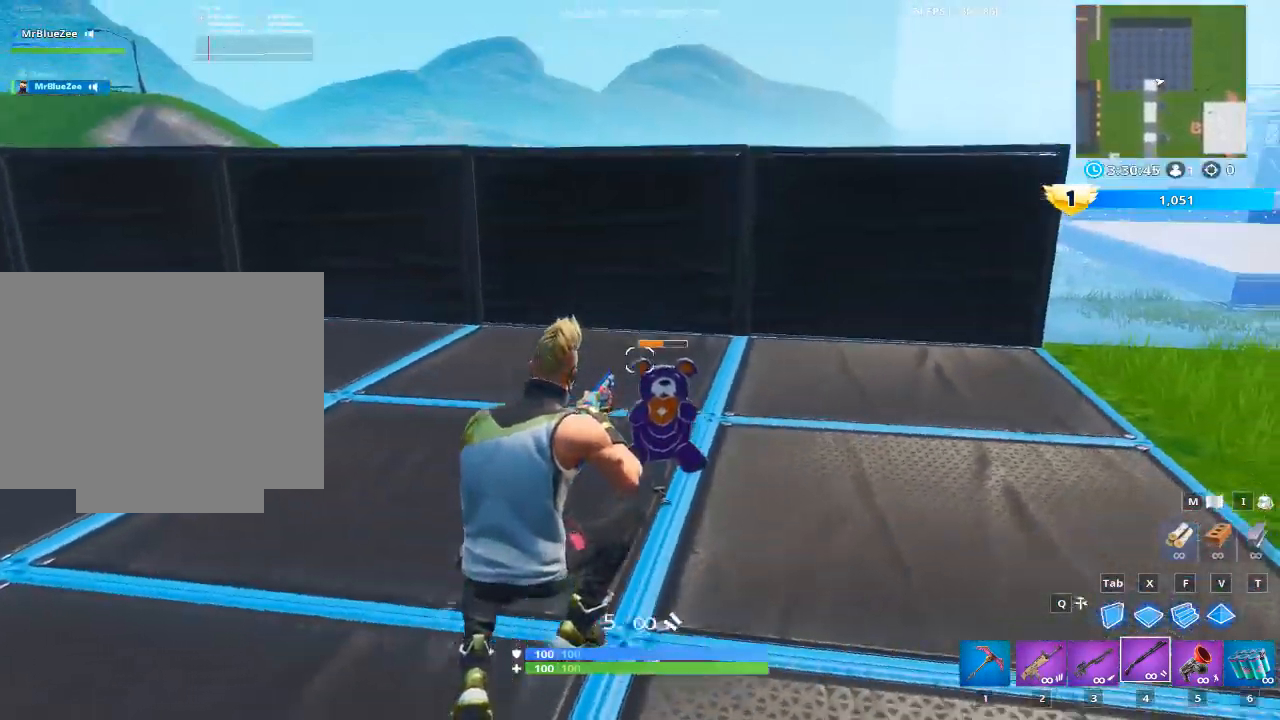
{"keys": ["a", "space"], "mouse": [], "mouse_move": "left", "events": [[34, "mouse_left", "down"], [167, "mouse_left", "up"], [501, "space", "down"]]}
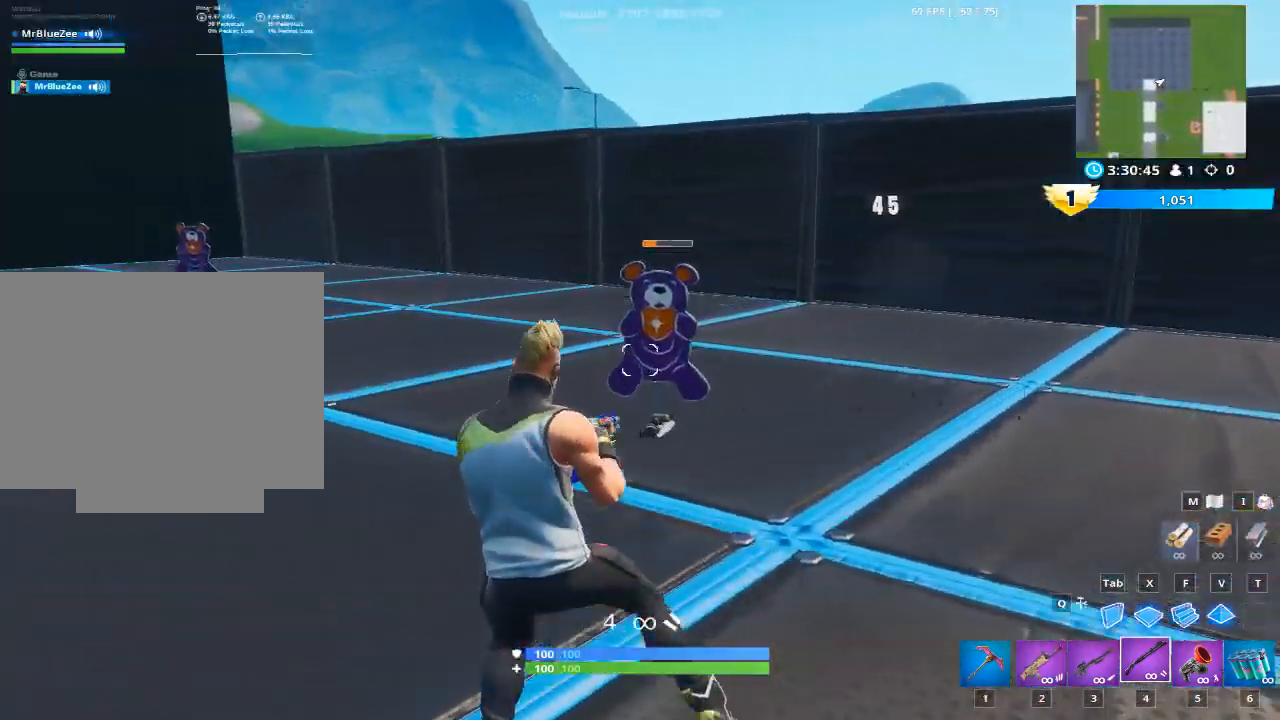
{"keys": ["a"], "mouse": [], "mouse_move": "right", "events": [[133, "space", "up"]]}
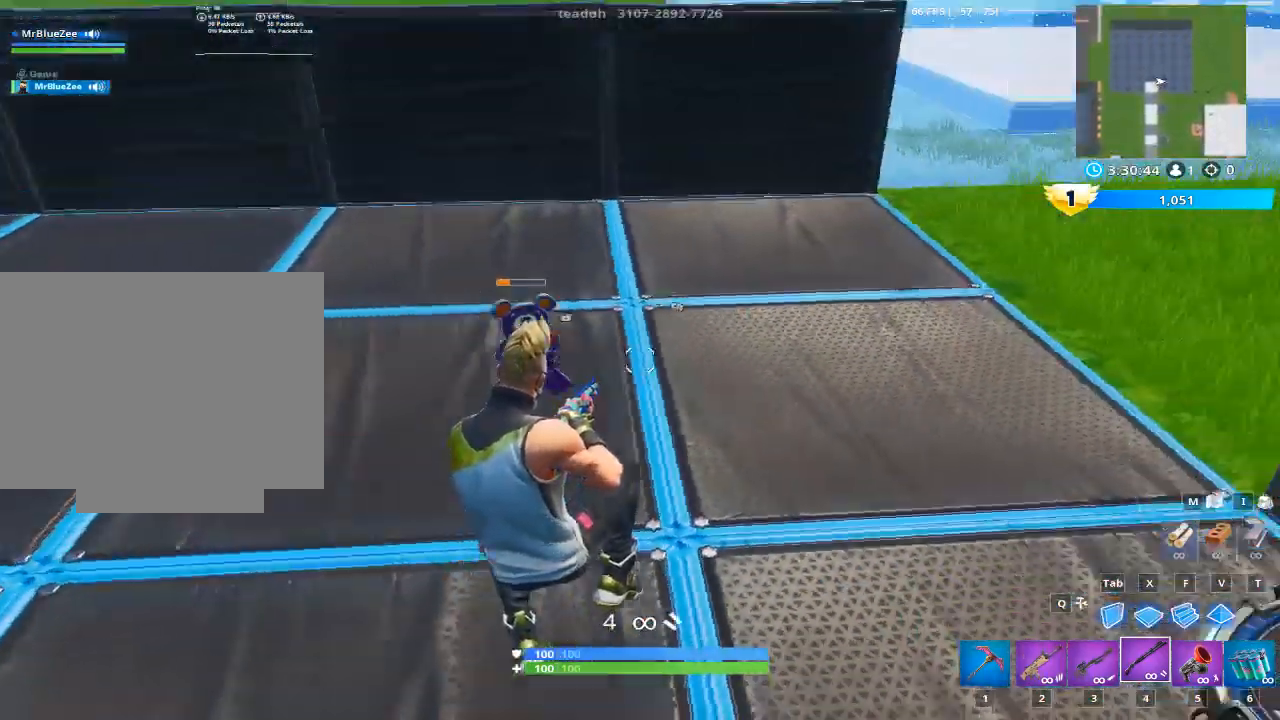
{"keys": ["d"], "mouse": [], "mouse_move": "up-right", "events": [[300, "mouse_left", "down"], [383, "a", "up"], [383, "d", "down"], [433, "mouse_left", "up"]]}